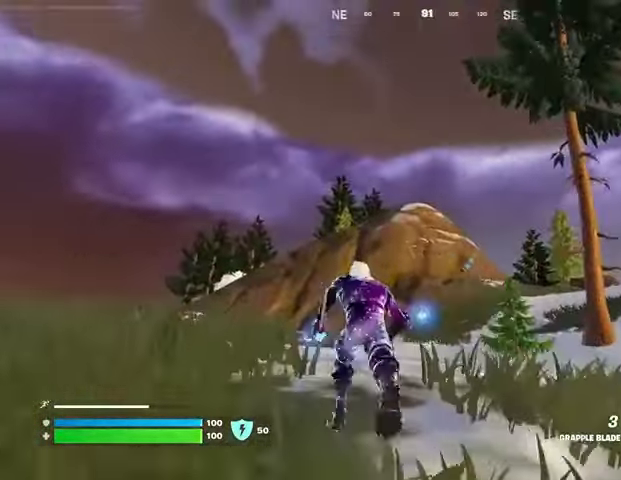
Gameplay with a controller (PlayStation layout); each line is a JSON object with the inputs held at the frame after it. "events" lists button and stick changes between this image and that frame as [ms after this image, input, new state], when the widget could be followed in between. Not read: L1 R1.
{"buttons": [], "left_stick": "up", "right_stick": "center", "events": []}
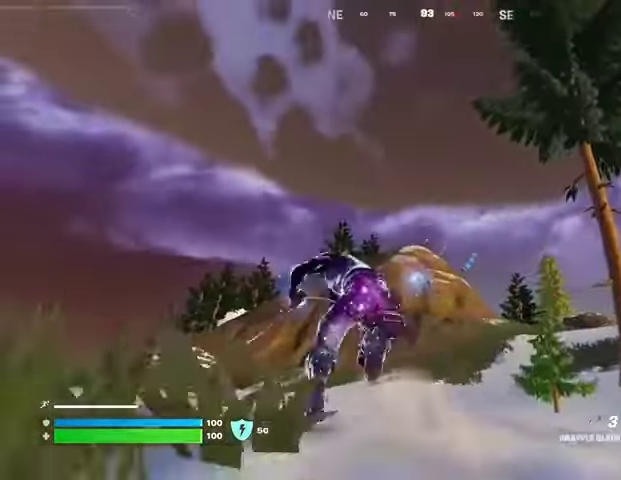
{"buttons": [], "left_stick": "up-left", "right_stick": "center", "events": [[200, "left_stick", "up-left"], [233, "right_stick", "up-right"], [367, "right_stick", "center"]]}
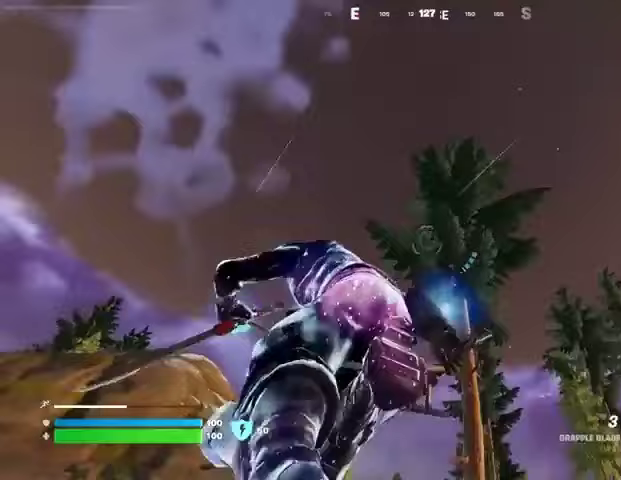
{"buttons": [], "left_stick": "up-left", "right_stick": "center", "events": [[100, "L2", "down"], [167, "right_stick", "down"], [233, "L2", "up"], [467, "right_stick", "center"]]}
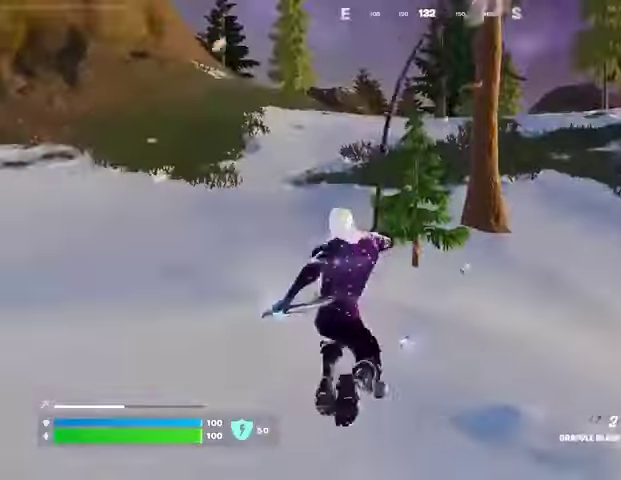
{"buttons": [], "left_stick": "up-left", "right_stick": "center", "events": []}
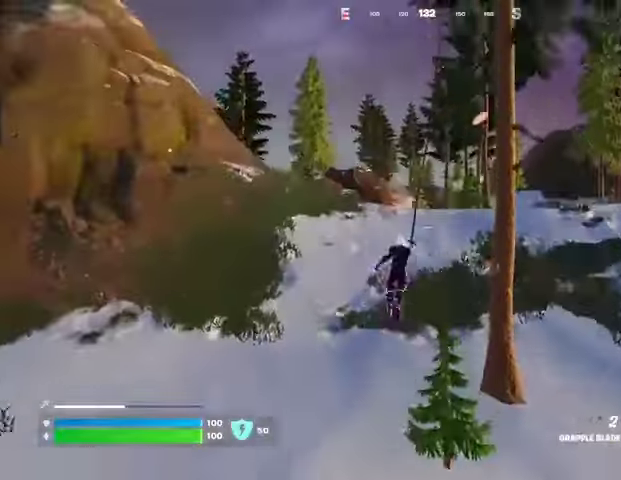
{"buttons": [], "left_stick": "up-left", "right_stick": "center", "events": []}
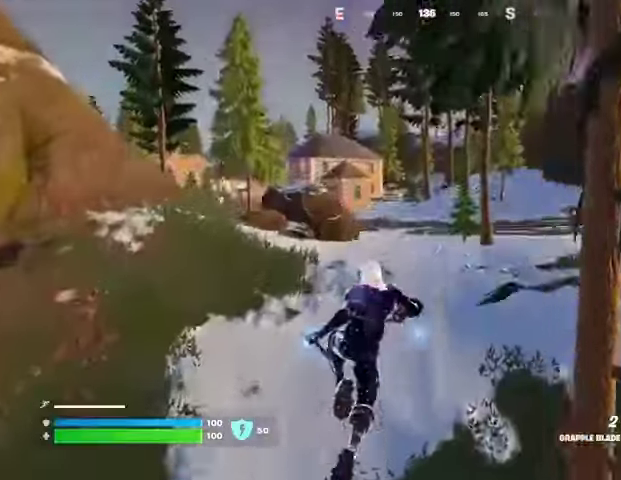
{"buttons": [], "left_stick": "up-left", "right_stick": "center", "events": []}
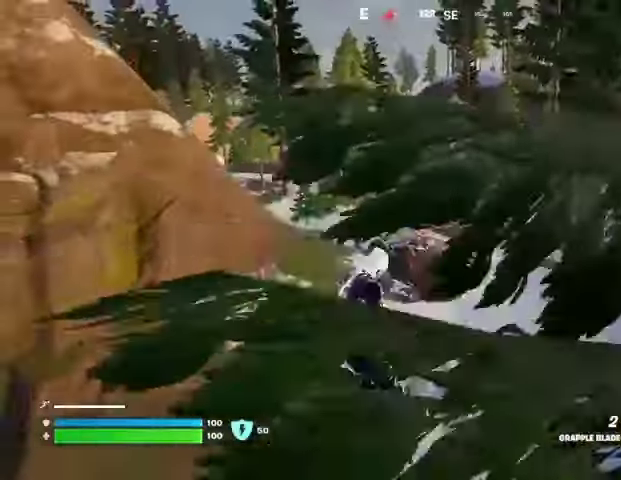
{"buttons": [], "left_stick": "up", "right_stick": "center", "events": [[100, "right_stick", "up-left"], [133, "left_stick", "up"], [200, "right_stick", "center"]]}
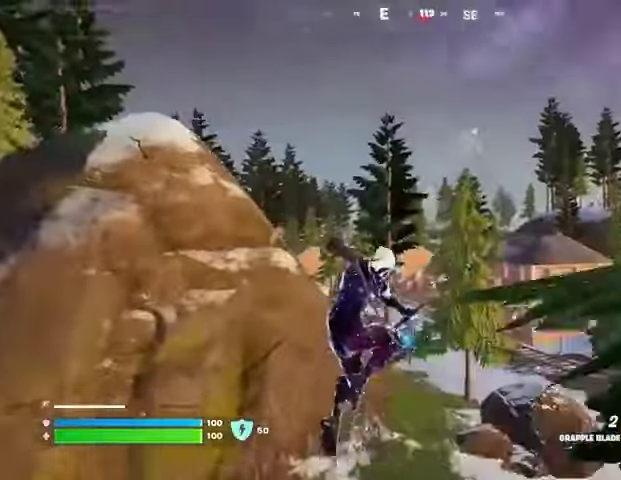
{"buttons": [], "left_stick": "up", "right_stick": "center", "events": [[333, "L2", "down"], [467, "L2", "up"]]}
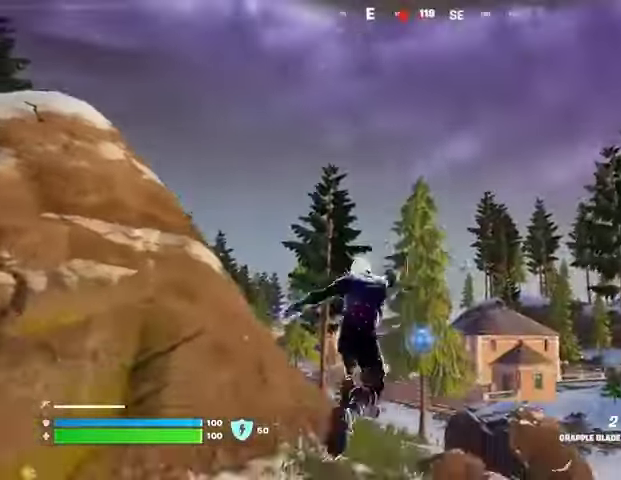
{"buttons": [], "left_stick": "left", "right_stick": "center", "events": [[200, "left_stick", "left"]]}
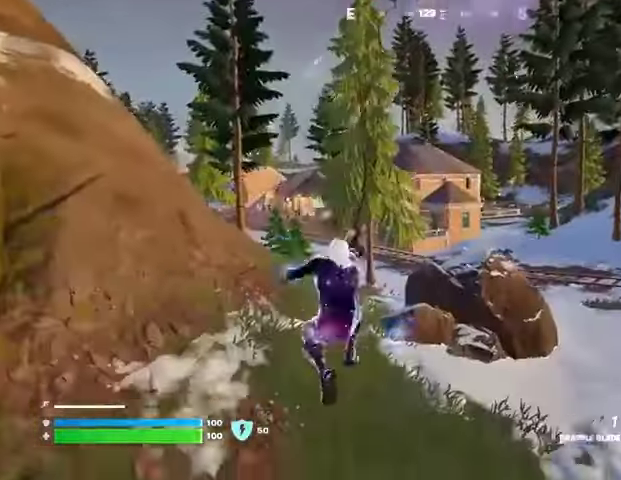
{"buttons": [], "left_stick": "left", "right_stick": "center", "events": []}
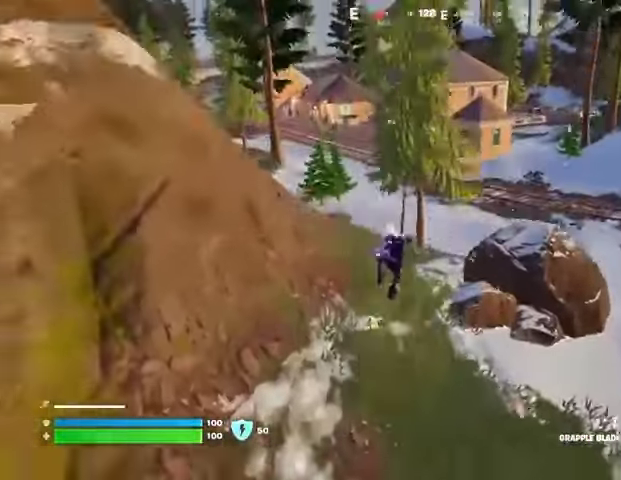
{"buttons": [], "left_stick": "left", "right_stick": "center", "events": []}
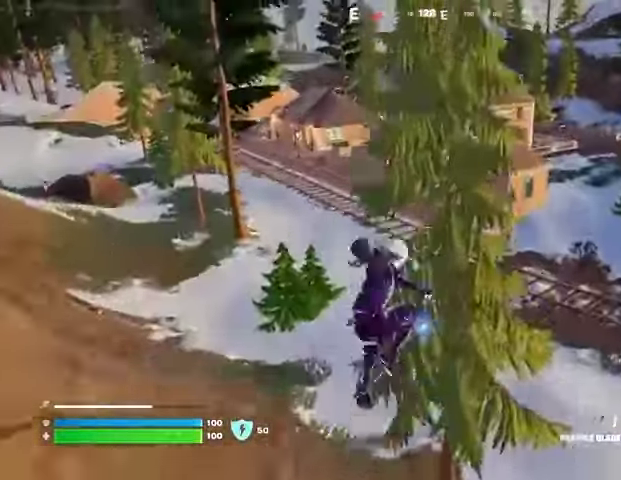
{"buttons": [], "left_stick": "left", "right_stick": "center", "events": []}
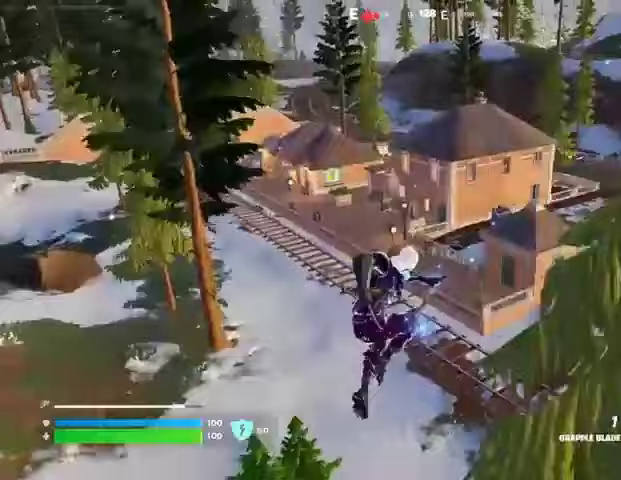
{"buttons": [], "left_stick": "up-left", "right_stick": "center", "events": [[100, "right_stick", "left"], [333, "left_stick", "up-left"], [400, "right_stick", "center"]]}
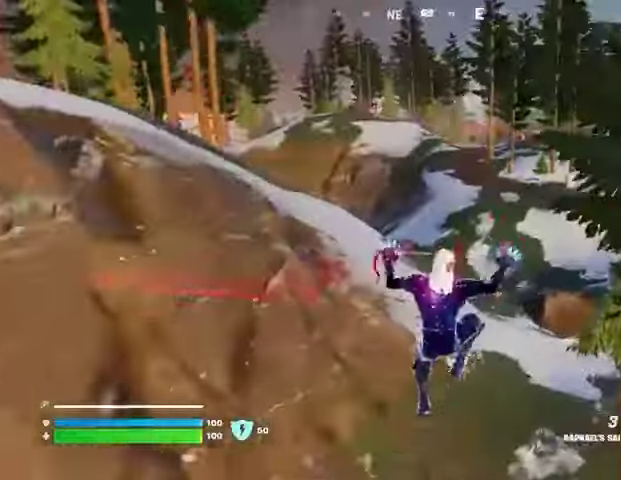
{"buttons": ["R3"], "left_stick": "up-left", "right_stick": "center", "events": [[67, "right_stick", "right"], [333, "right_stick", "center"], [467, "R3", "down"]]}
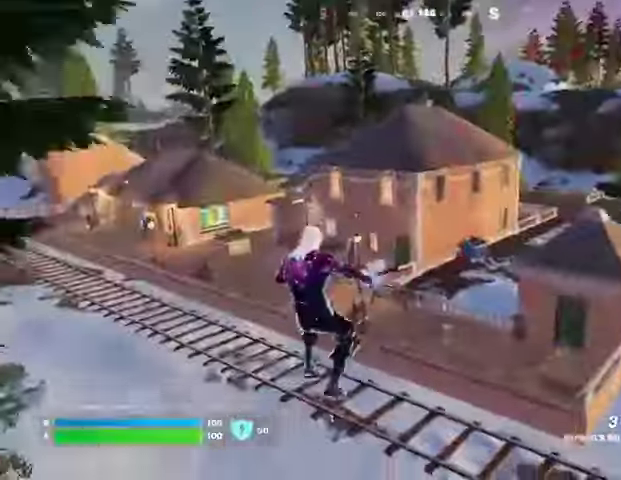
{"buttons": ["L3"], "left_stick": "up-left", "right_stick": "center", "events": [[33, "R3", "up"], [67, "right_stick", "left"], [300, "right_stick", "center"], [400, "L3", "down"]]}
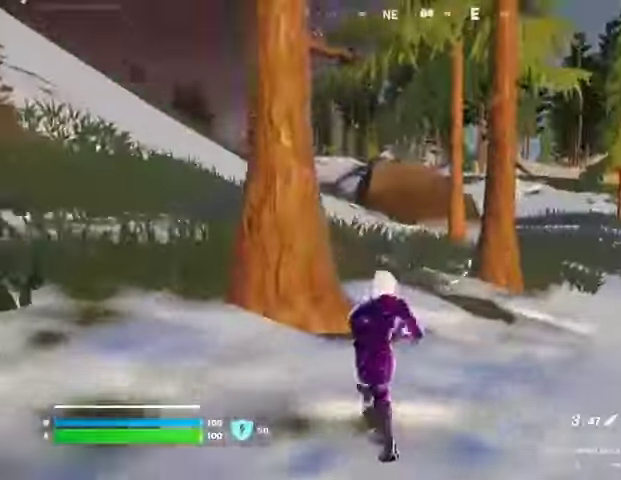
{"buttons": ["L2"], "left_stick": "up", "right_stick": "up-right", "events": [[67, "L3", "up"], [67, "right_stick", "up-left"], [133, "right_stick", "center"], [200, "left_stick", "up-right"], [333, "L2", "down"], [367, "right_stick", "up-right"], [400, "left_stick", "up"]]}
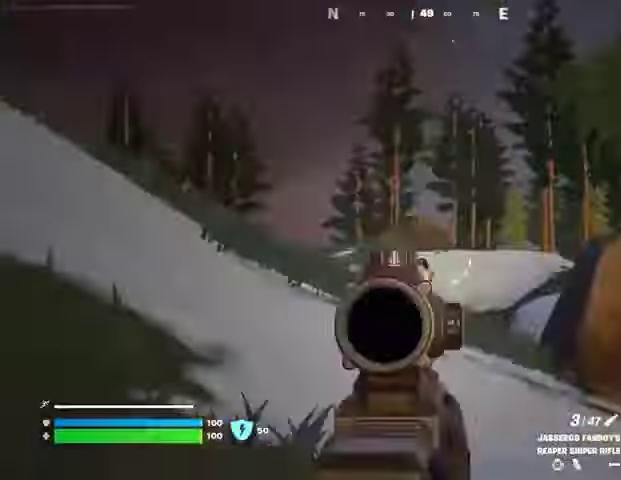
{"buttons": [], "left_stick": "up", "right_stick": "down-left", "events": [[33, "right_stick", "down-left"], [233, "right_stick", "center"], [300, "right_stick", "right"], [367, "R2", "down"], [400, "L2", "up"], [400, "L3", "down"], [433, "R2", "up"], [433, "right_stick", "down-left"], [500, "L3", "up"]]}
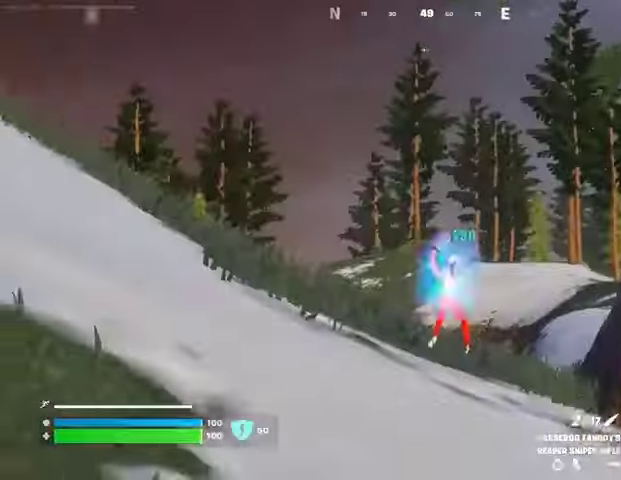
{"buttons": [], "left_stick": "up-left", "right_stick": "right", "events": [[133, "right_stick", "right"], [233, "left_stick", "up-right"], [500, "left_stick", "up-left"]]}
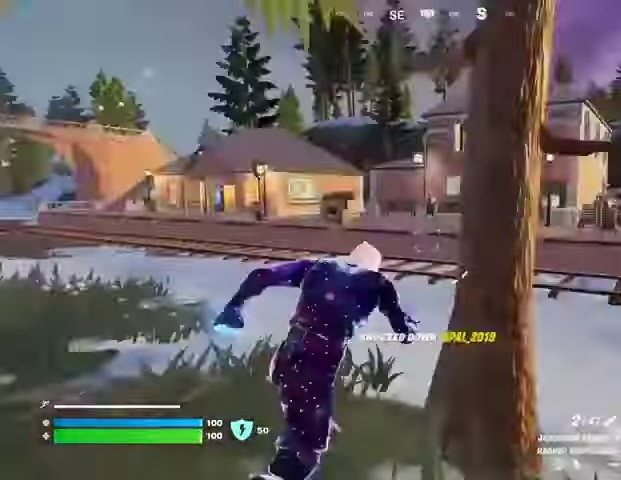
{"buttons": [], "left_stick": "up-right", "right_stick": "center", "events": [[33, "right_stick", "center"], [233, "right_stick", "right"], [300, "left_stick", "up-right"], [367, "right_stick", "center"]]}
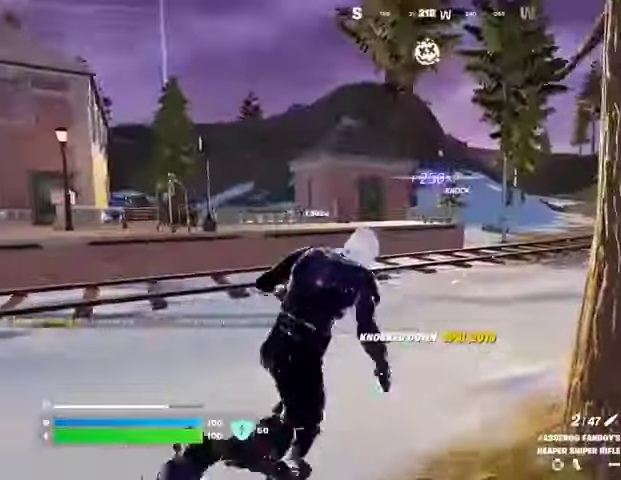
{"buttons": [], "left_stick": "up-left", "right_stick": "left", "events": [[67, "right_stick", "left"], [167, "right_stick", "center"], [467, "left_stick", "up-left"], [500, "right_stick", "left"]]}
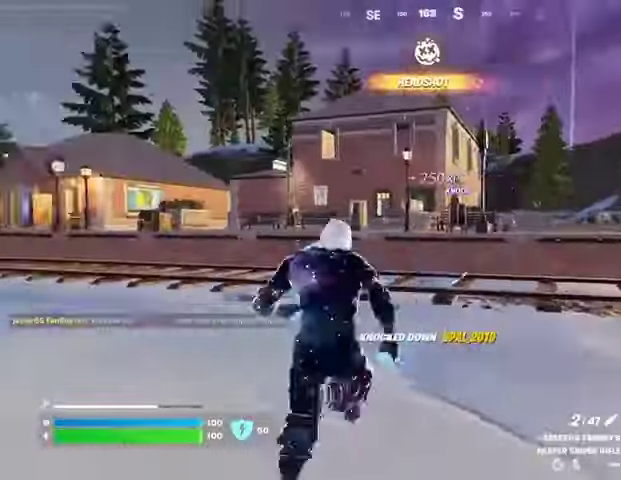
{"buttons": [], "left_stick": "up-left", "right_stick": "center", "events": [[100, "right_stick", "center"]]}
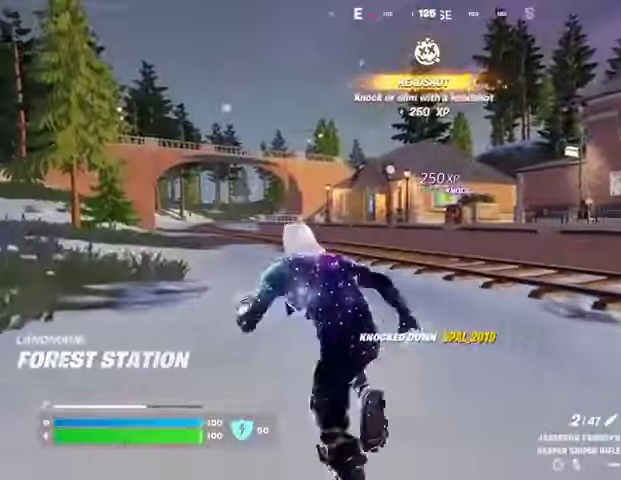
{"buttons": ["L2"], "left_stick": "up-left", "right_stick": "up-left", "events": [[367, "L2", "down"], [500, "right_stick", "up-left"]]}
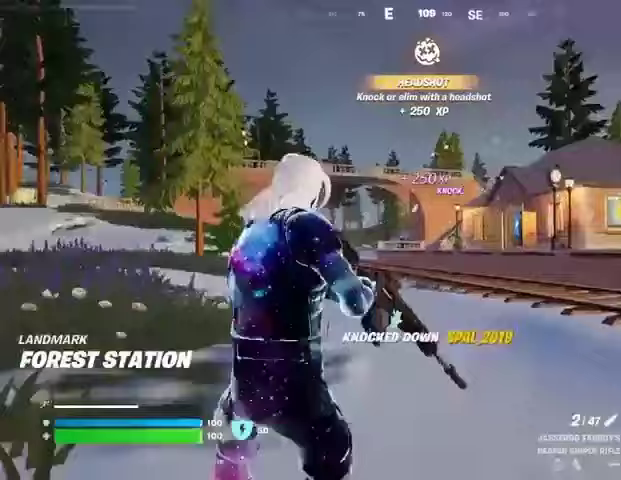
{"buttons": ["L2"], "left_stick": "up", "right_stick": "center", "events": [[67, "right_stick", "center"], [267, "left_stick", "up"]]}
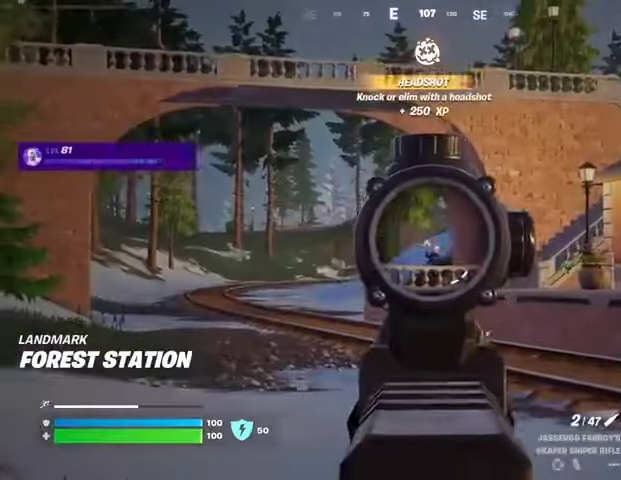
{"buttons": ["L2"], "left_stick": "up", "right_stick": "center", "events": []}
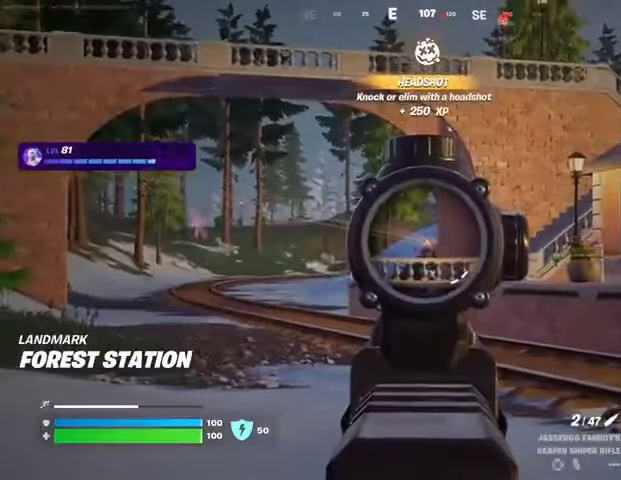
{"buttons": [], "left_stick": "up-right", "right_stick": "center", "events": [[233, "right_stick", "up-left"], [267, "L2", "up"], [267, "L3", "down"], [267, "R2", "down"], [333, "L3", "up"], [333, "R2", "up"], [333, "right_stick", "down-right"], [367, "left_stick", "up-right"], [400, "right_stick", "down-left"], [500, "right_stick", "center"]]}
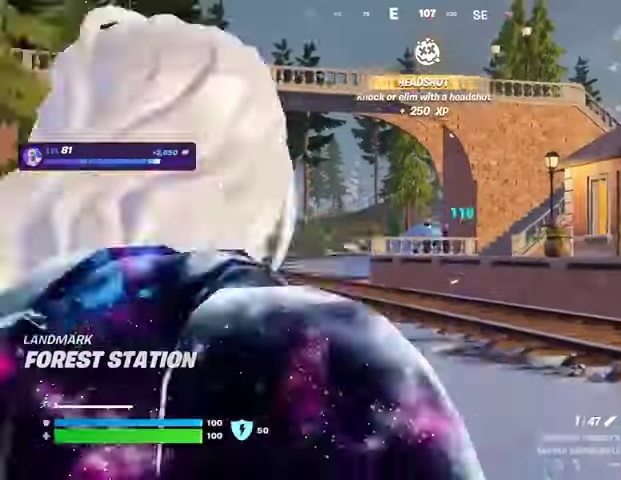
{"buttons": [], "left_stick": "up", "right_stick": "center", "events": [[333, "left_stick", "up"]]}
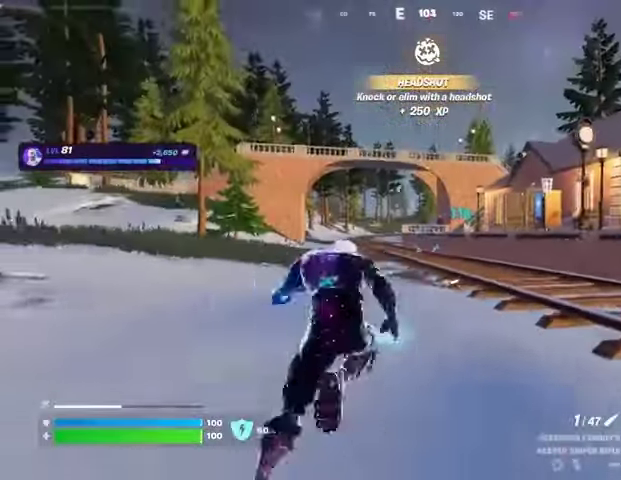
{"buttons": ["L2"], "left_stick": "up-right", "right_stick": "center", "events": [[100, "left_stick", "up-left"], [267, "left_stick", "up"], [367, "L2", "down"], [367, "left_stick", "up-right"]]}
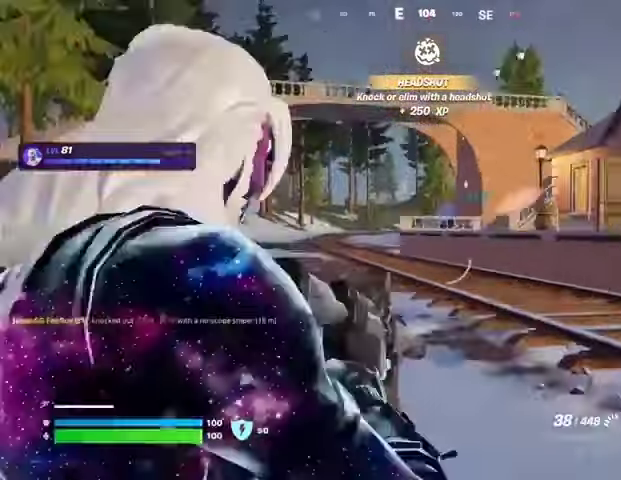
{"buttons": ["L2", "R2"], "left_stick": "up", "right_stick": "down-left", "events": [[33, "left_stick", "up"], [167, "right_stick", "up-right"], [300, "R2", "down"], [333, "right_stick", "down"], [467, "right_stick", "down-left"]]}
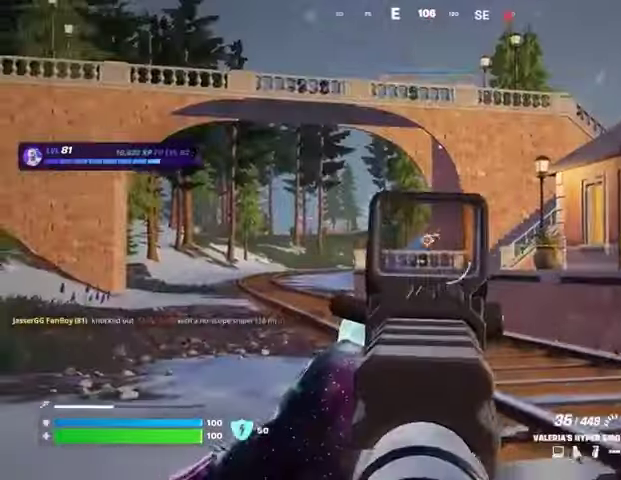
{"buttons": ["L3"], "left_stick": "up", "right_stick": "left", "events": [[233, "R2", "up"], [267, "L2", "up"], [333, "right_stick", "right"], [467, "L3", "down"], [467, "right_stick", "left"]]}
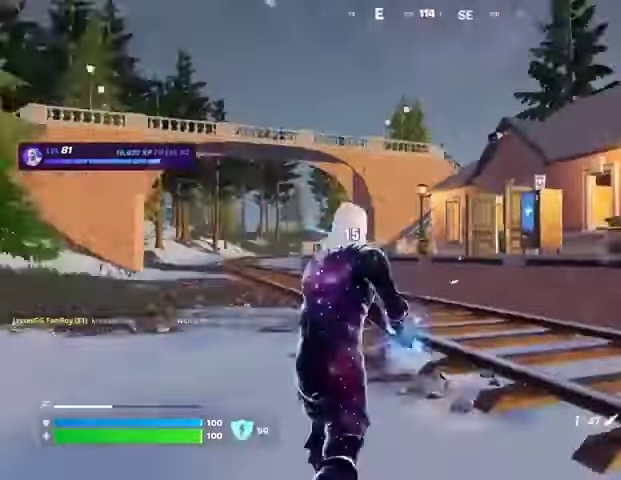
{"buttons": ["CROSS"], "left_stick": "up", "right_stick": "center", "events": [[67, "right_stick", "center"], [100, "L3", "up"], [500, "CROSS", "down"]]}